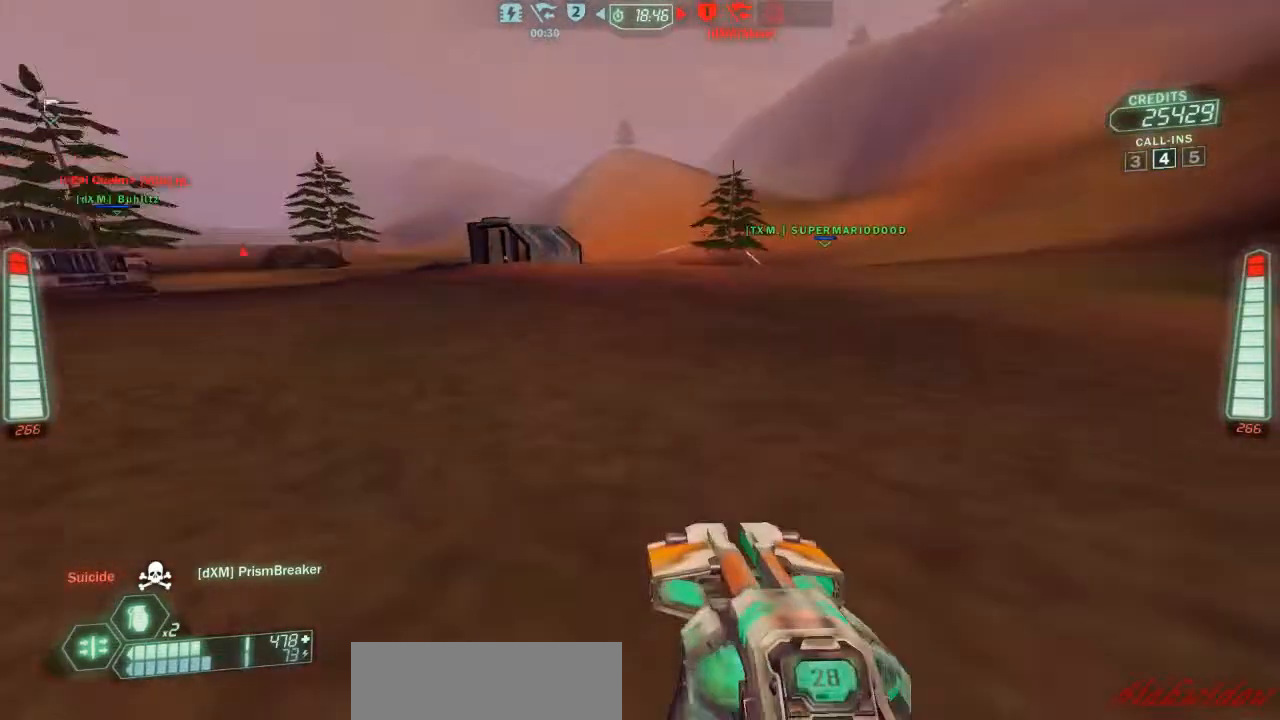
Gameplay with keyboard and mouse; each line is a JSON object with the keys held at the frame after it. "events" lists presses ("down") and releases ("up") of "a", "belt", "d", "die", "flag", "jump", "melee", "pack", "reload", "s", "scoreboard", "ski", "w", "wep" and "zoom" between this image and that frame as [ms after this image, input, new state], when the widget could be followed in between. No other keys are recorded. Mouse buttons are not recorded. Key names are as the overlay labels them; some are game actions (e.g. jump) rather than physical keys. Not read: mouse_move.
{"keys": ["a", "ski", "w"], "events": []}
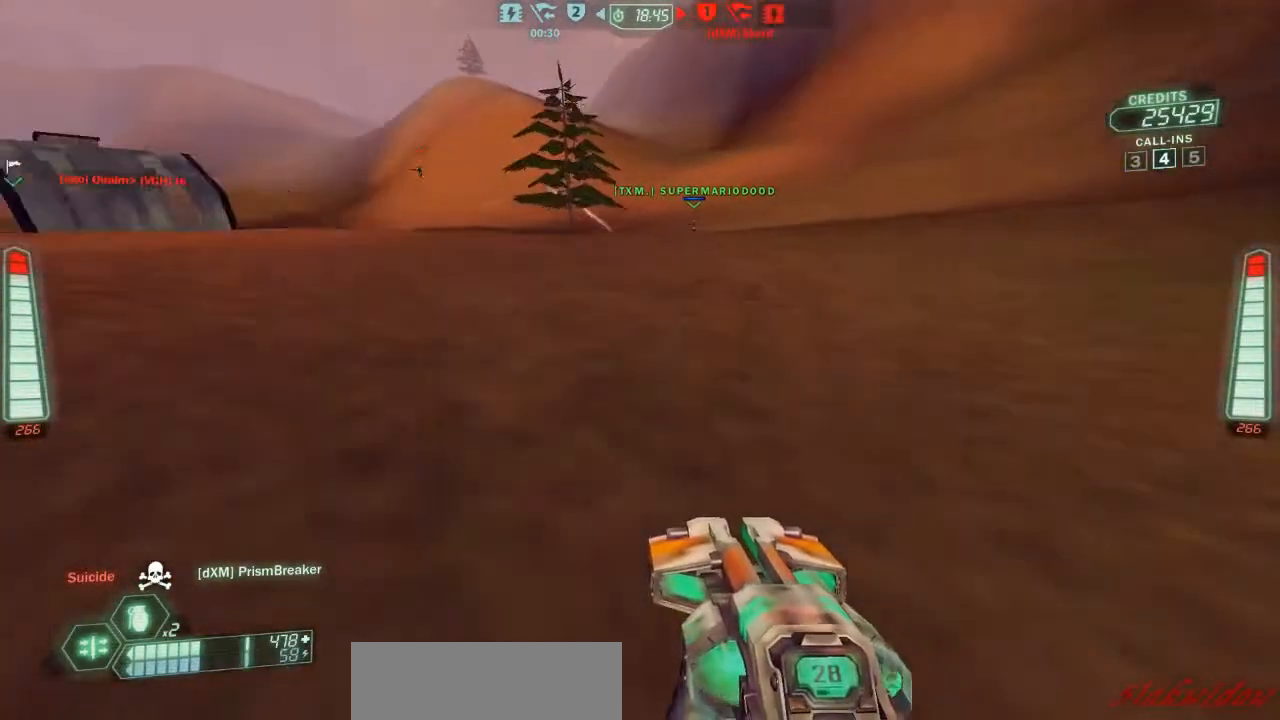
{"keys": ["a", "ski"], "events": [[333, "w", "up"]]}
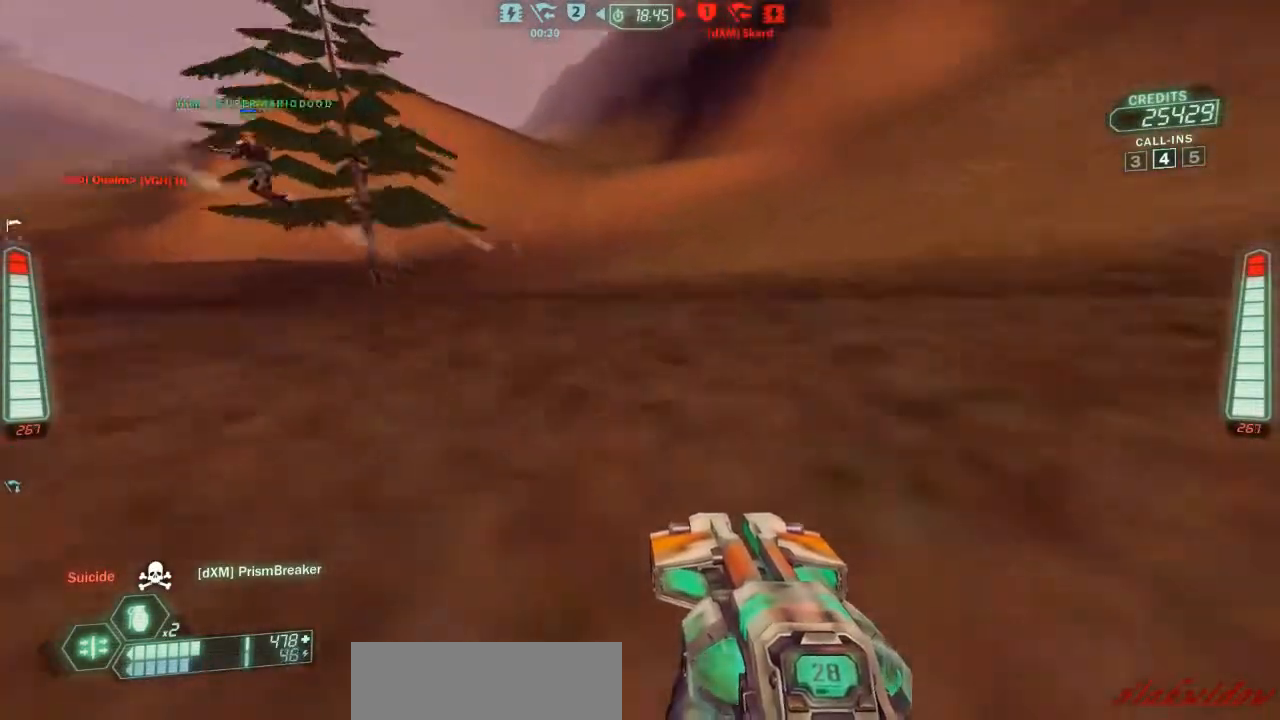
{"keys": ["a", "s", "ski"], "events": [[33, "s", "down"], [67, "belt", "down"], [167, "belt", "up"]]}
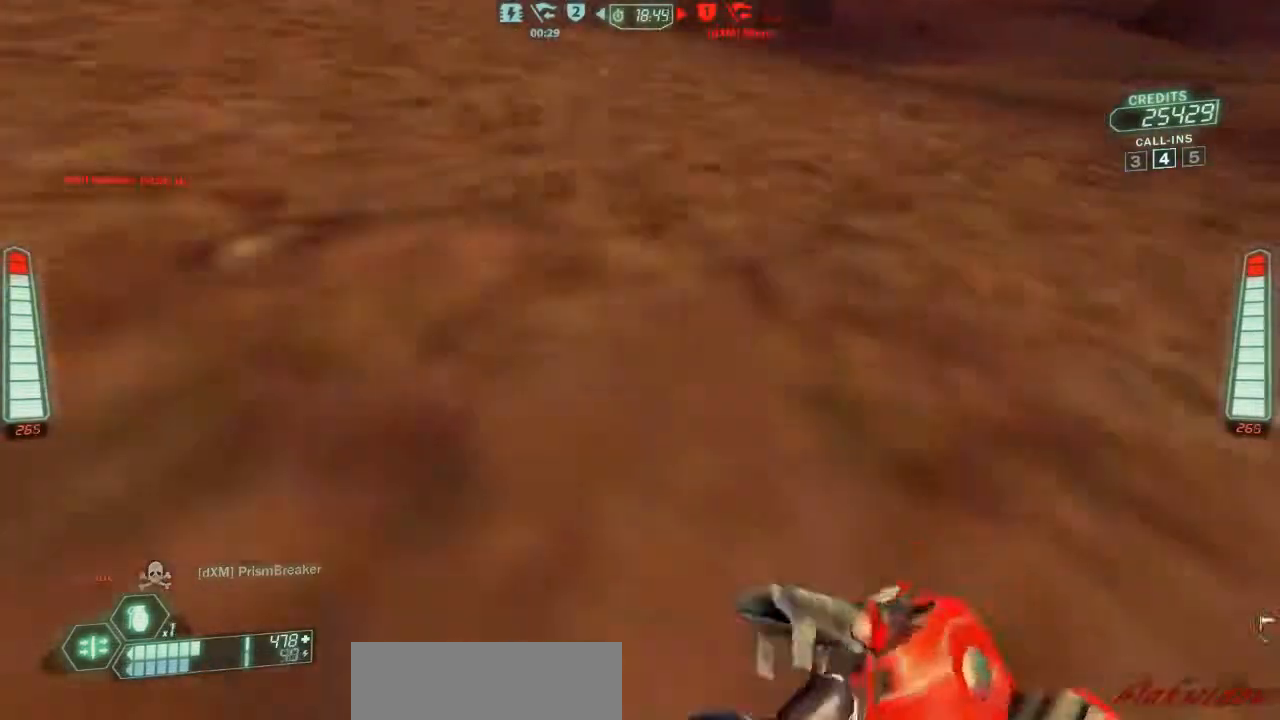
{"keys": ["a", "ski", "w"], "events": [[133, "s", "up"], [300, "w", "down"]]}
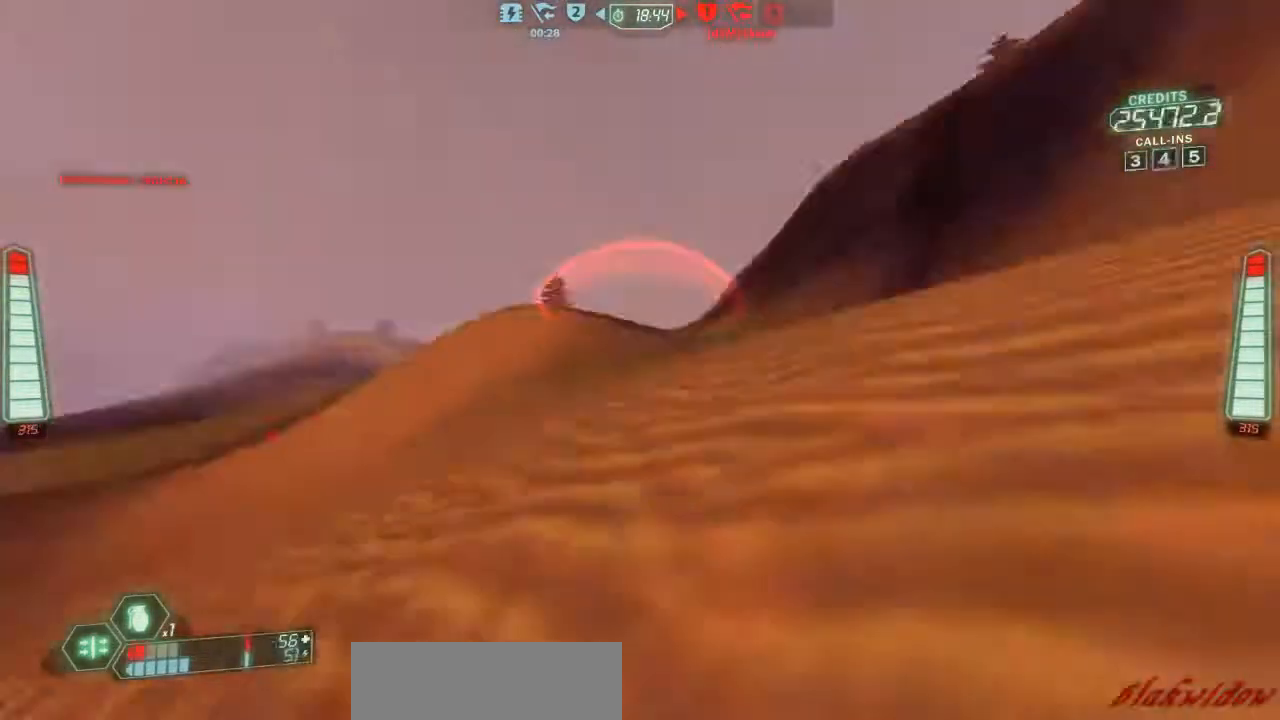
{"keys": ["a", "ski", "w"], "events": [[400, "zoom", "down"], [500, "zoom", "up"]]}
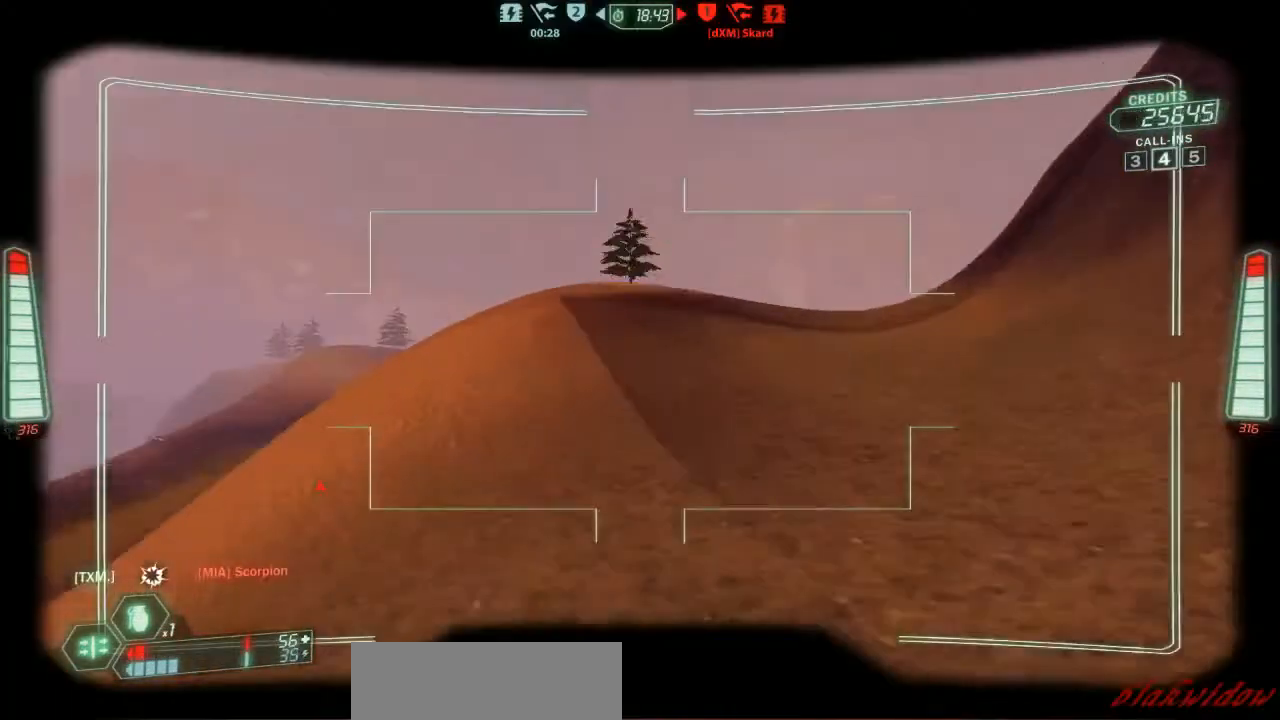
{"keys": ["a", "ski", "w"], "events": []}
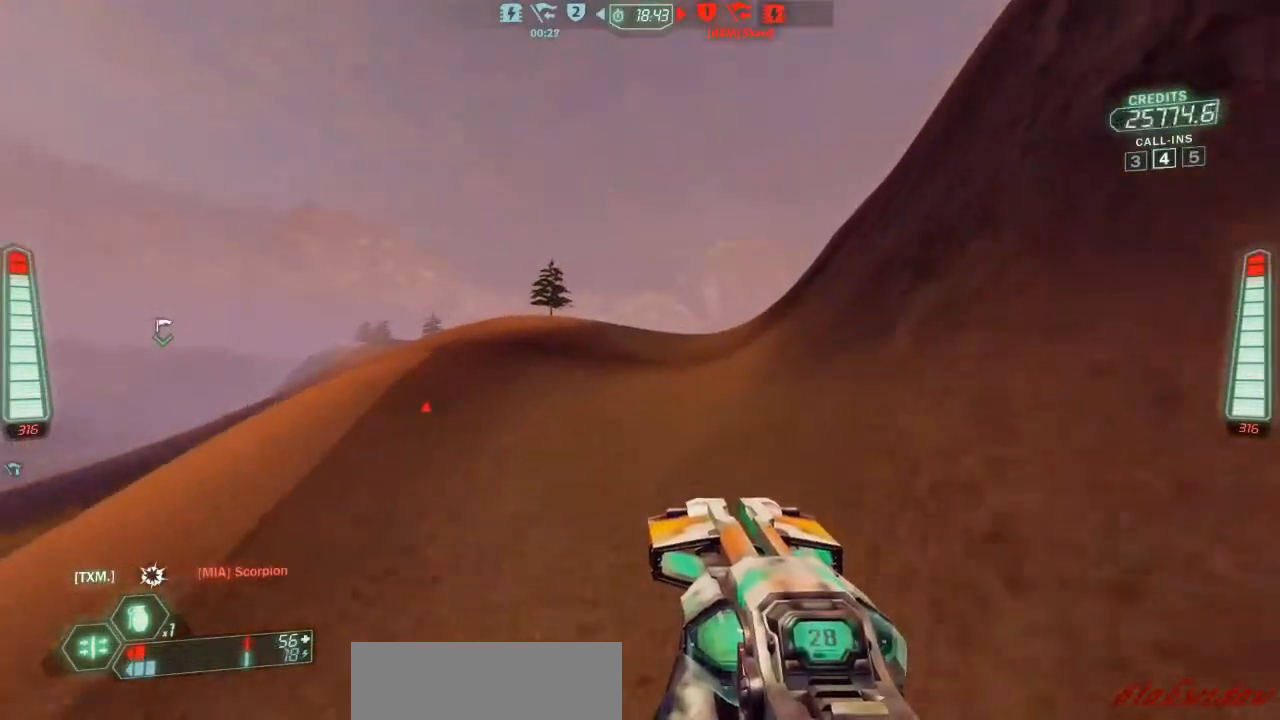
{"keys": ["a", "ski", "w"], "events": []}
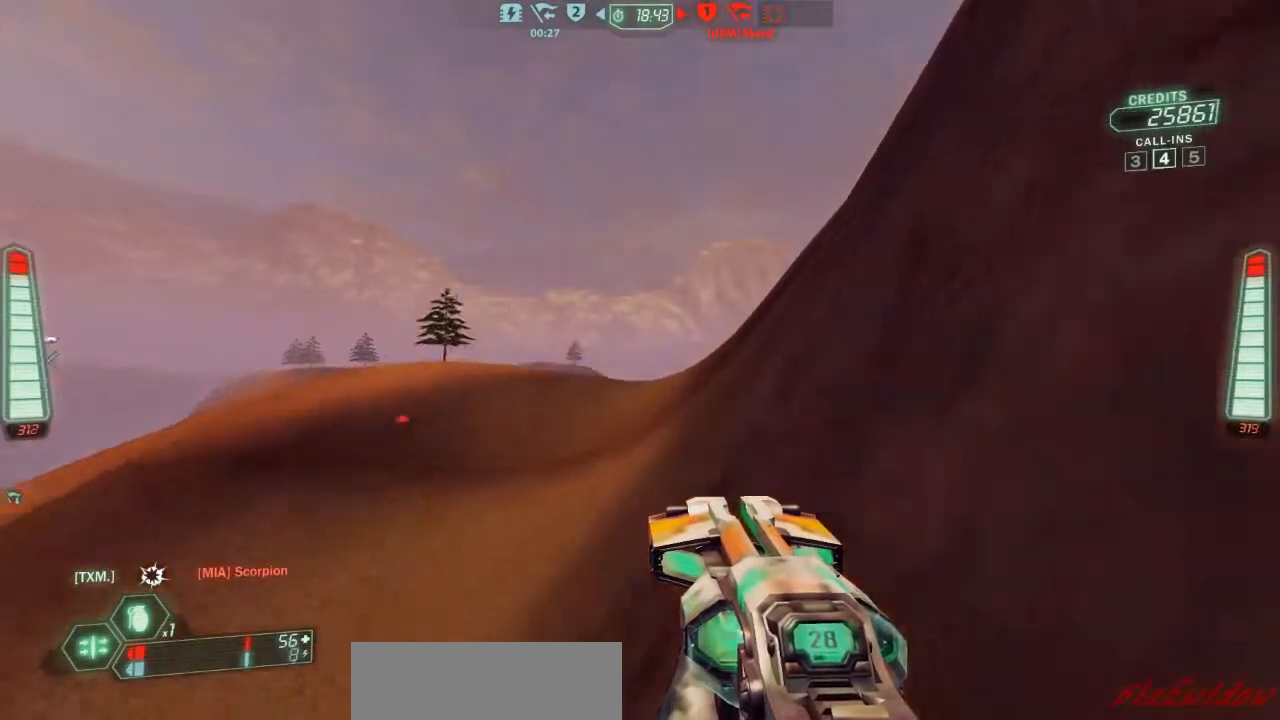
{"keys": ["ski", "w"], "events": [[133, "a", "up"]]}
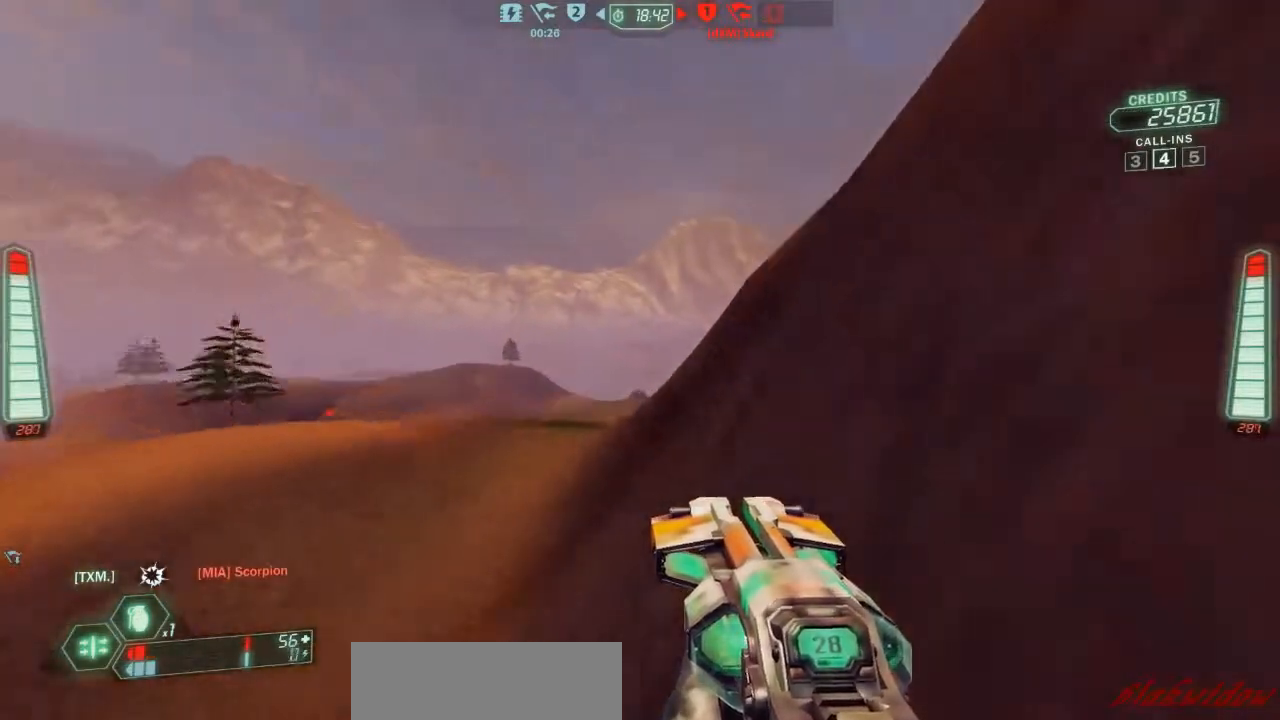
{"keys": ["d", "ski", "w"], "events": [[133, "d", "down"]]}
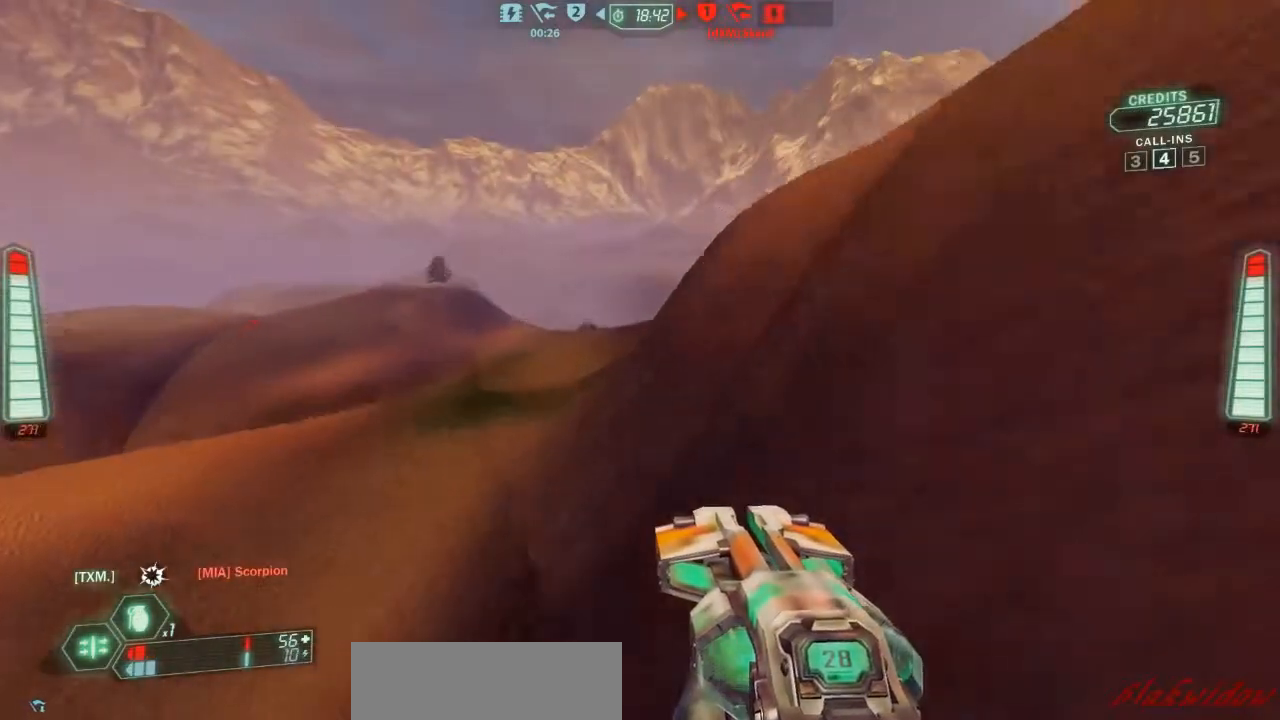
{"keys": ["d", "ski", "w"], "events": []}
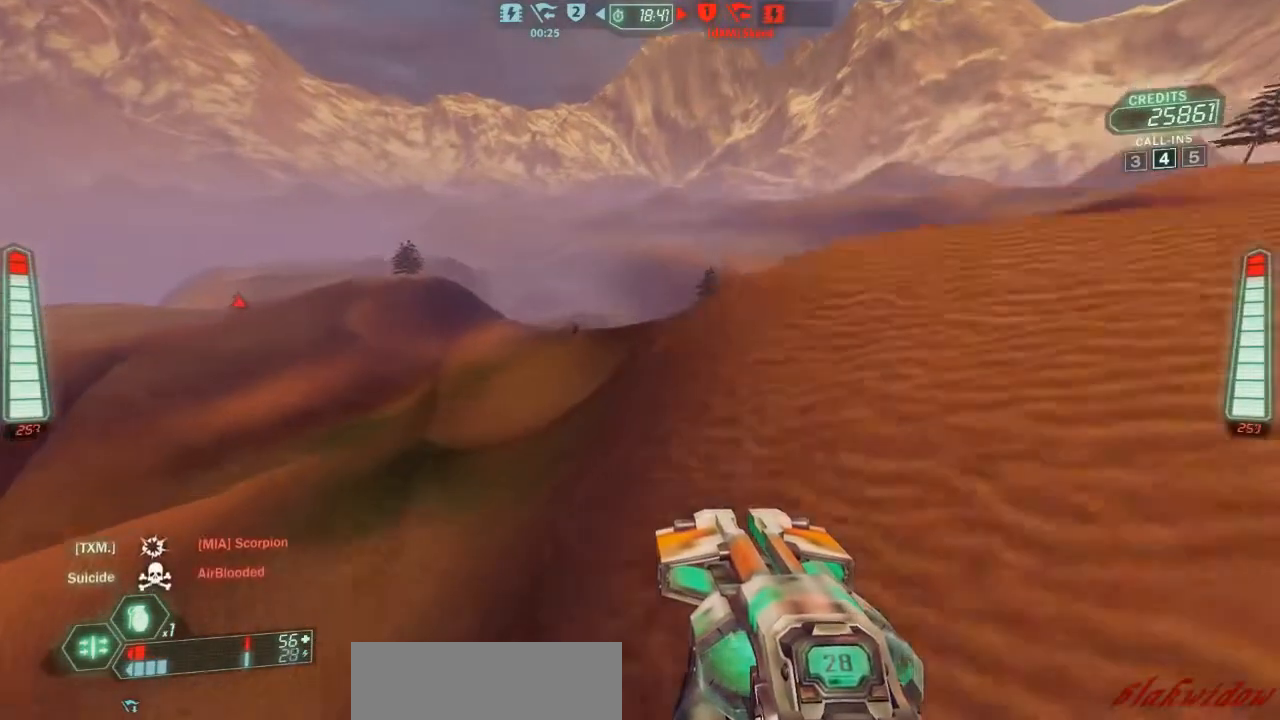
{"keys": ["d", "ski", "w"], "events": []}
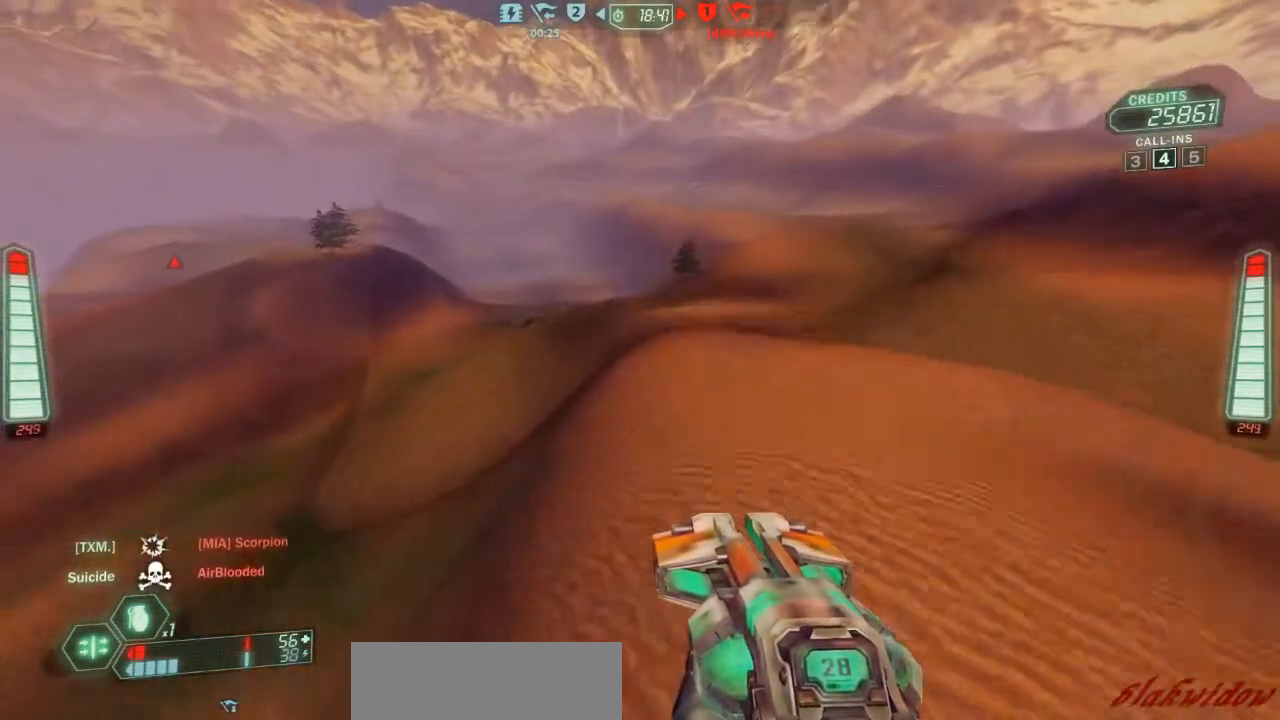
{"keys": ["d", "ski", "w"], "events": []}
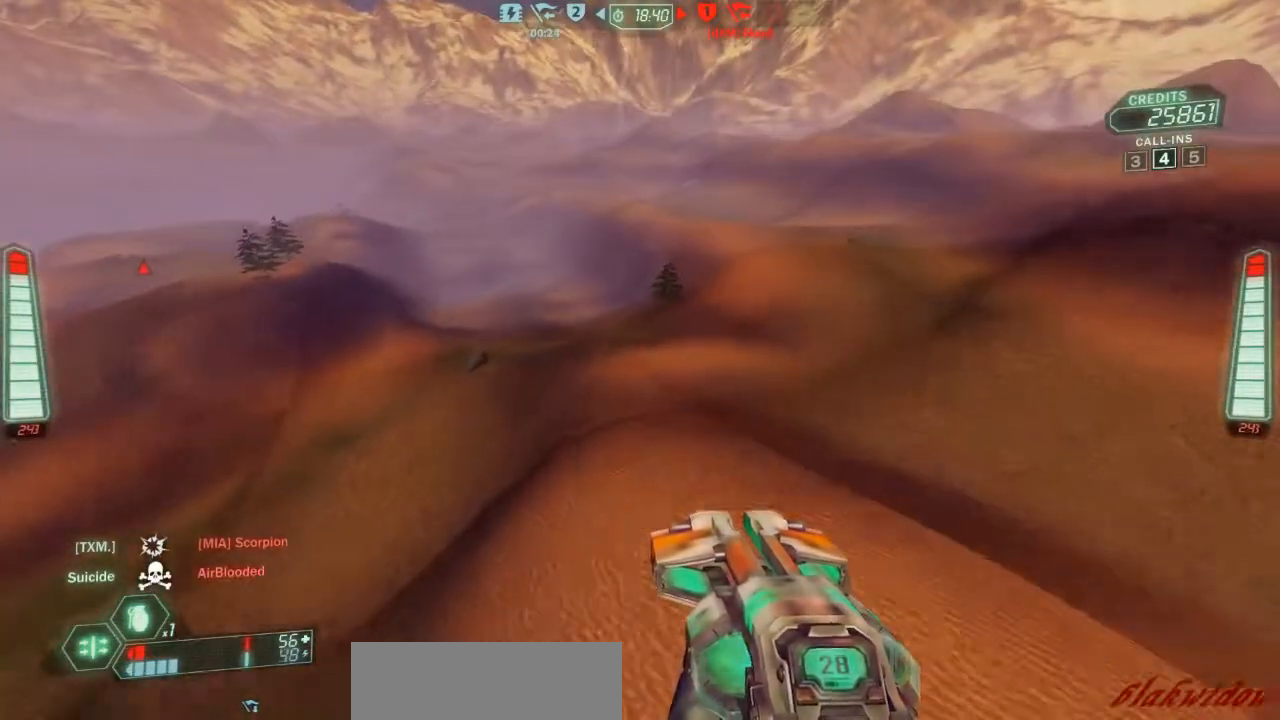
{"keys": ["ski", "w"], "events": [[33, "d", "up"], [200, "zoom", "down"], [300, "zoom", "up"]]}
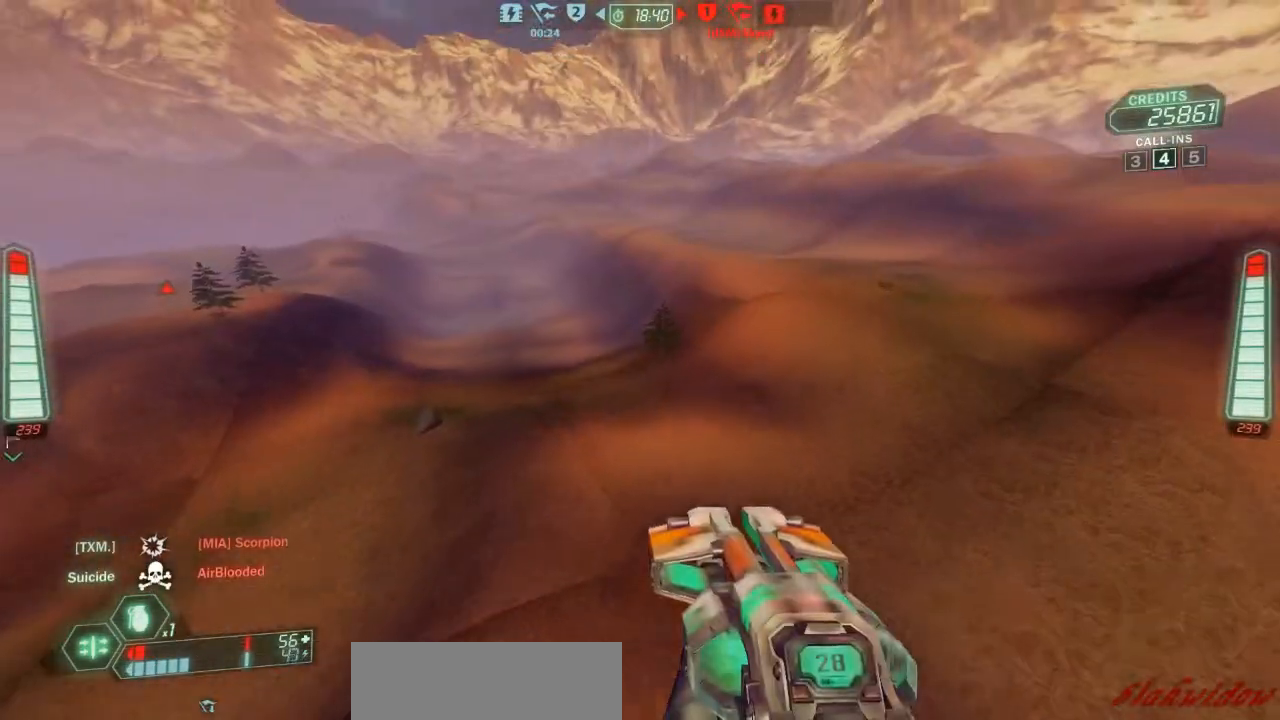
{"keys": ["ski", "w"], "events": [[233, "a", "down"], [433, "a", "up"]]}
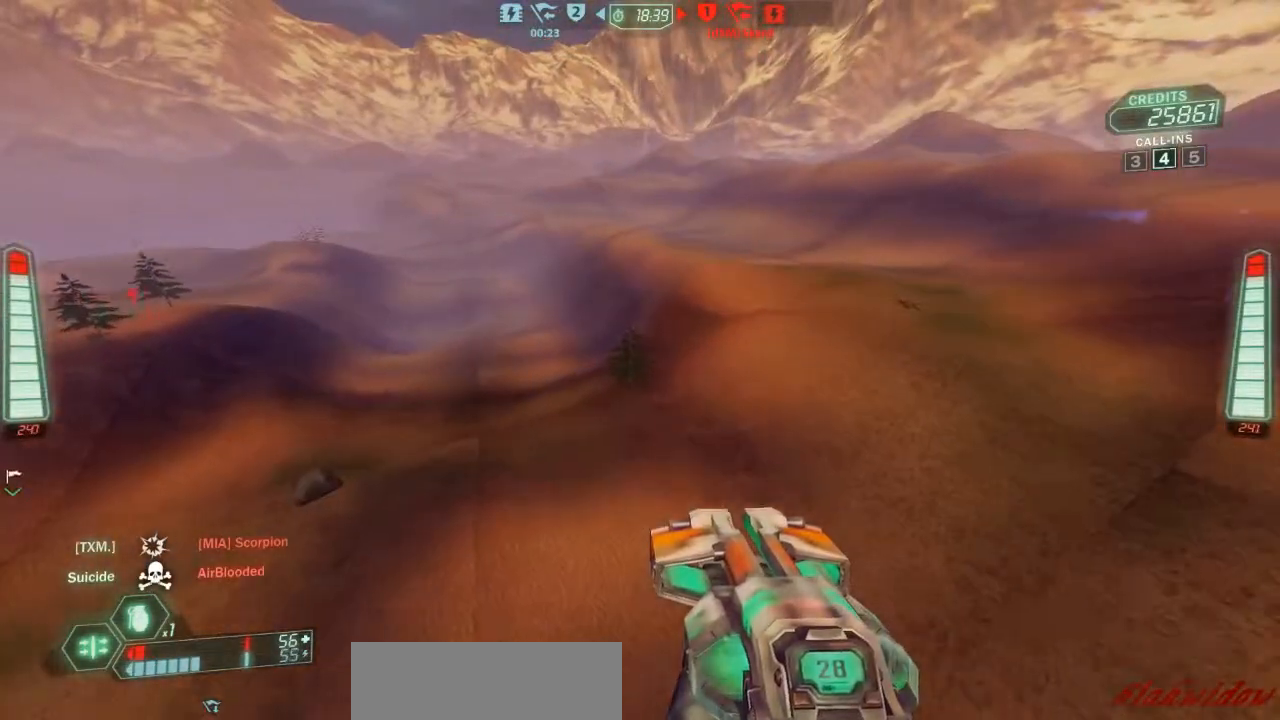
{"keys": ["ski", "w"], "events": [[100, "a", "down"], [467, "a", "up"]]}
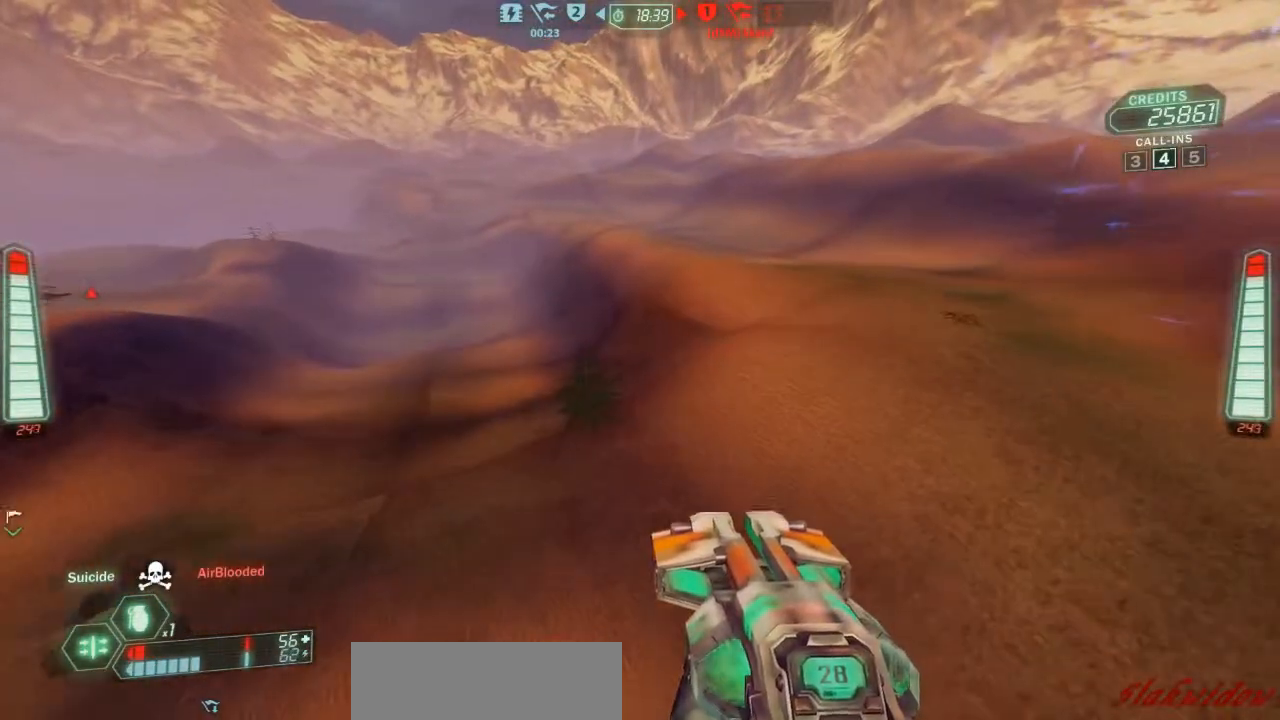
{"keys": ["ski", "w"], "events": [[100, "a", "down"], [367, "a", "up"]]}
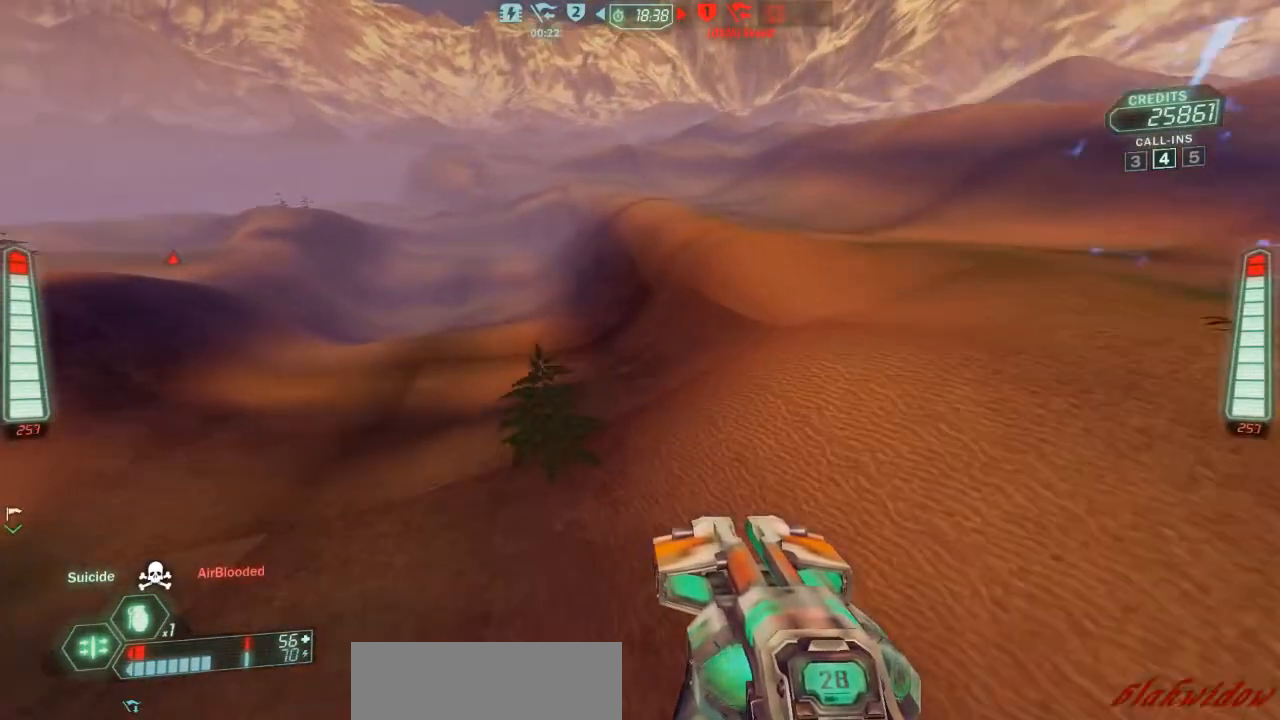
{"keys": ["a", "ski", "w"], "events": [[133, "a", "down"]]}
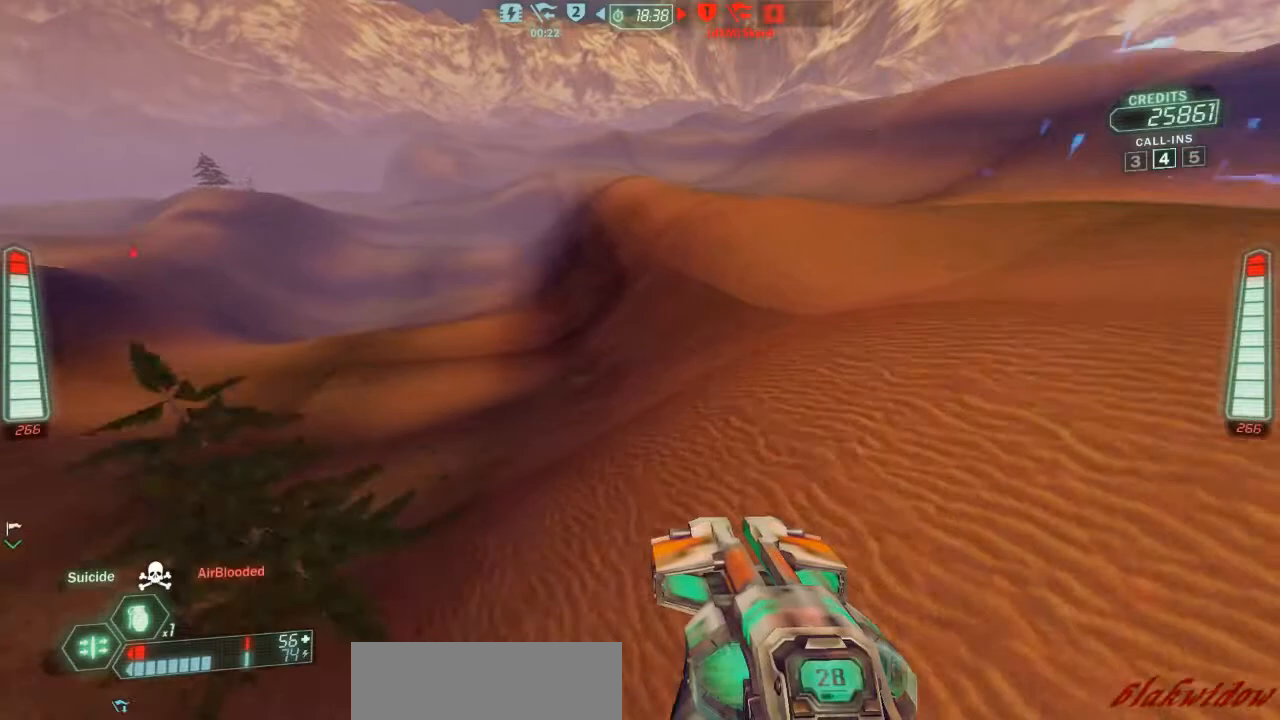
{"keys": ["d", "ski", "w"], "events": [[167, "a", "up"], [200, "d", "down"]]}
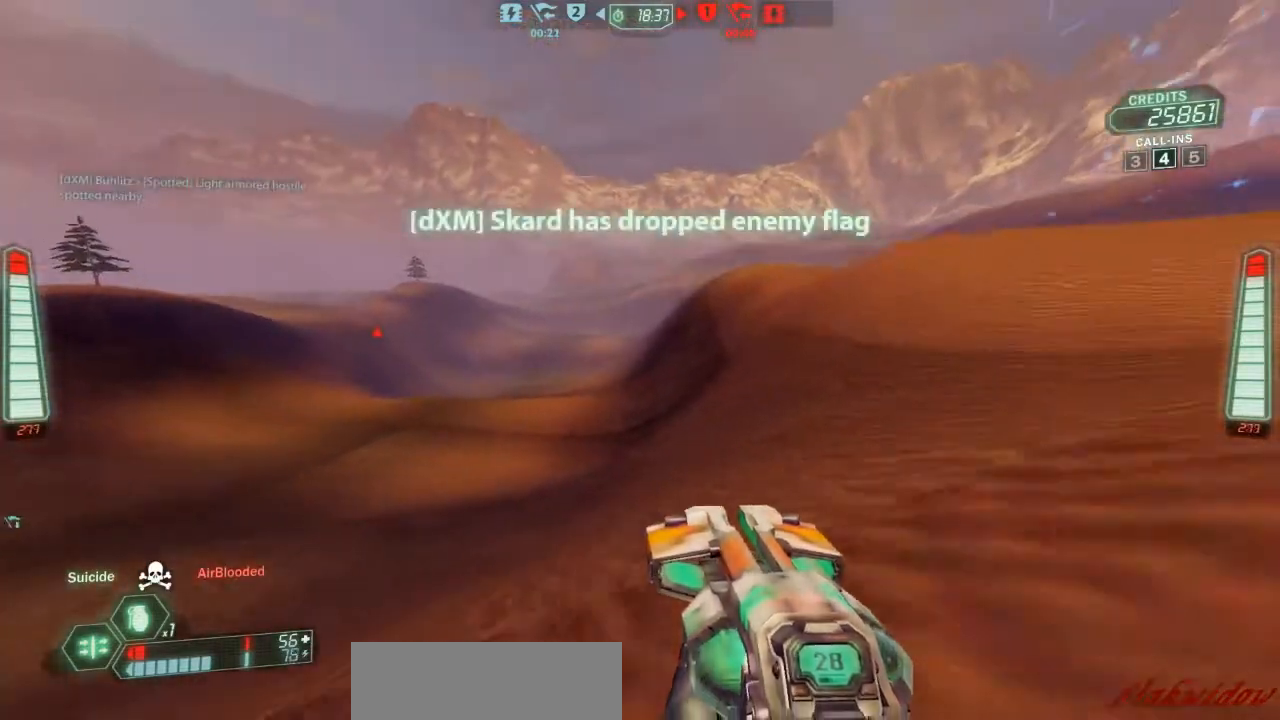
{"keys": ["d", "ski", "w"], "events": []}
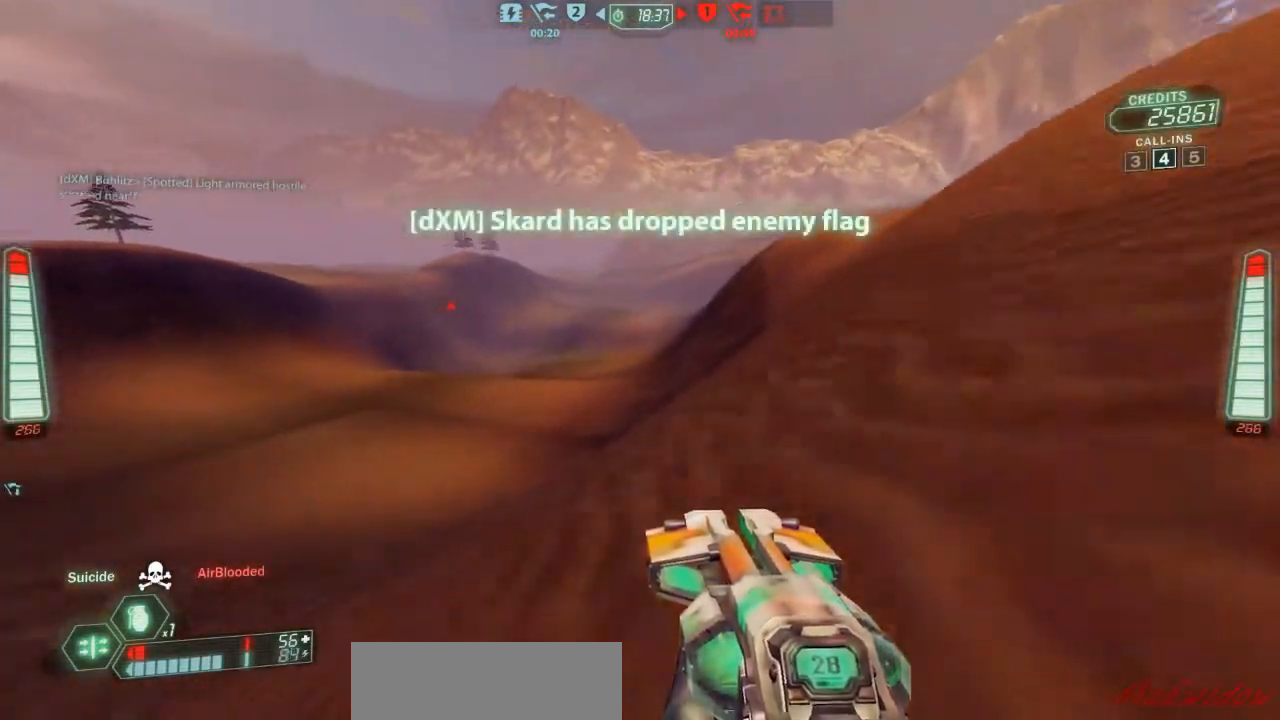
{"keys": ["a", "ski", "w"], "events": [[100, "zoom", "down"], [167, "d", "up"], [167, "zoom", "up"], [200, "a", "down"]]}
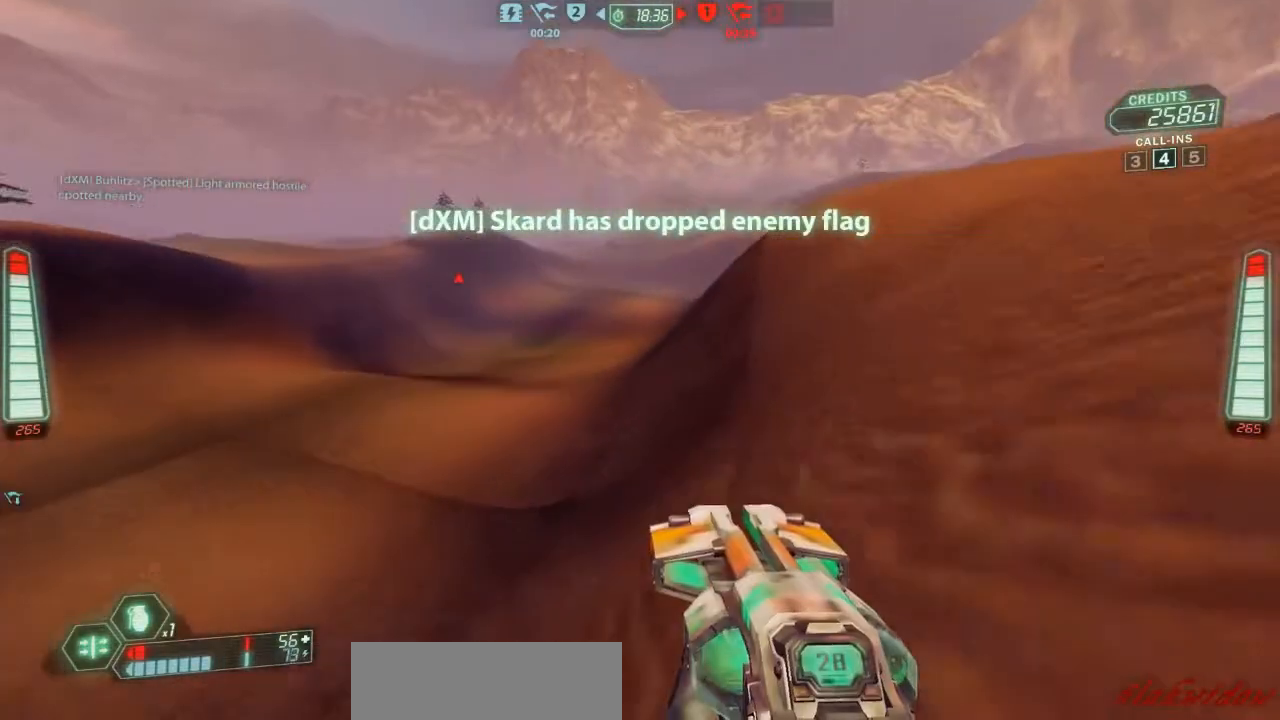
{"keys": ["a", "ski", "w"], "events": []}
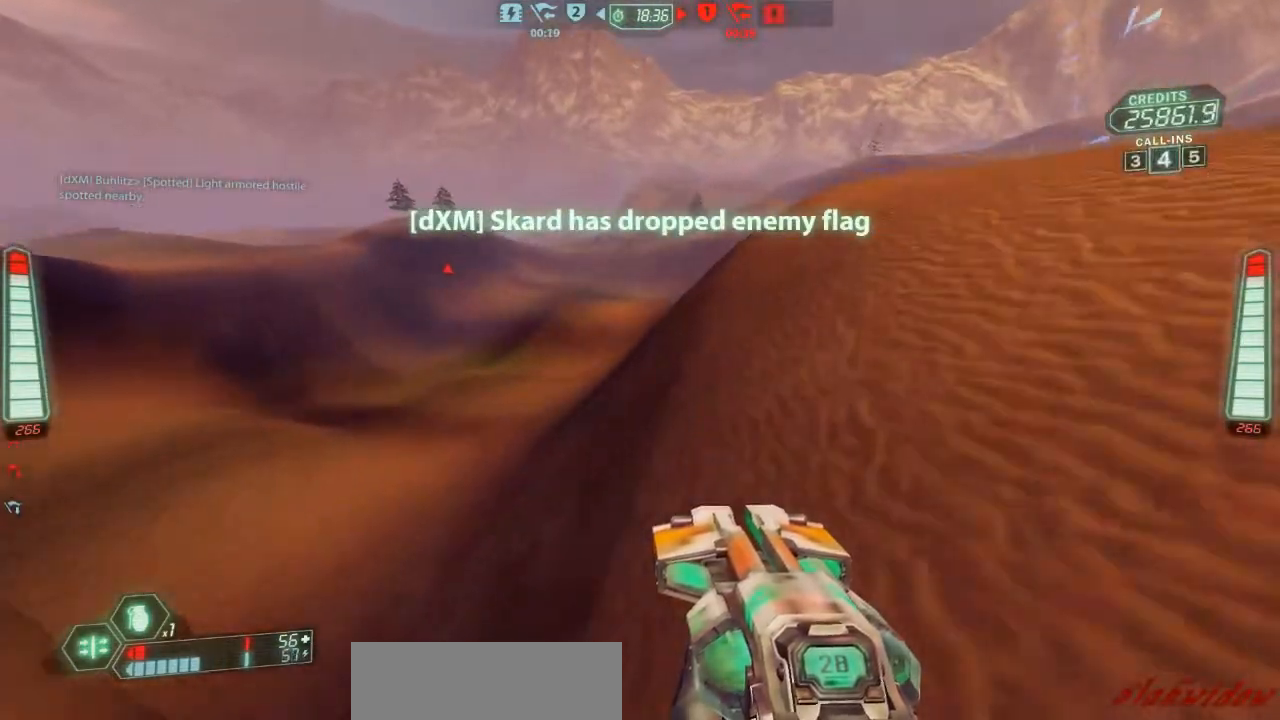
{"keys": ["a", "ski", "w"], "events": []}
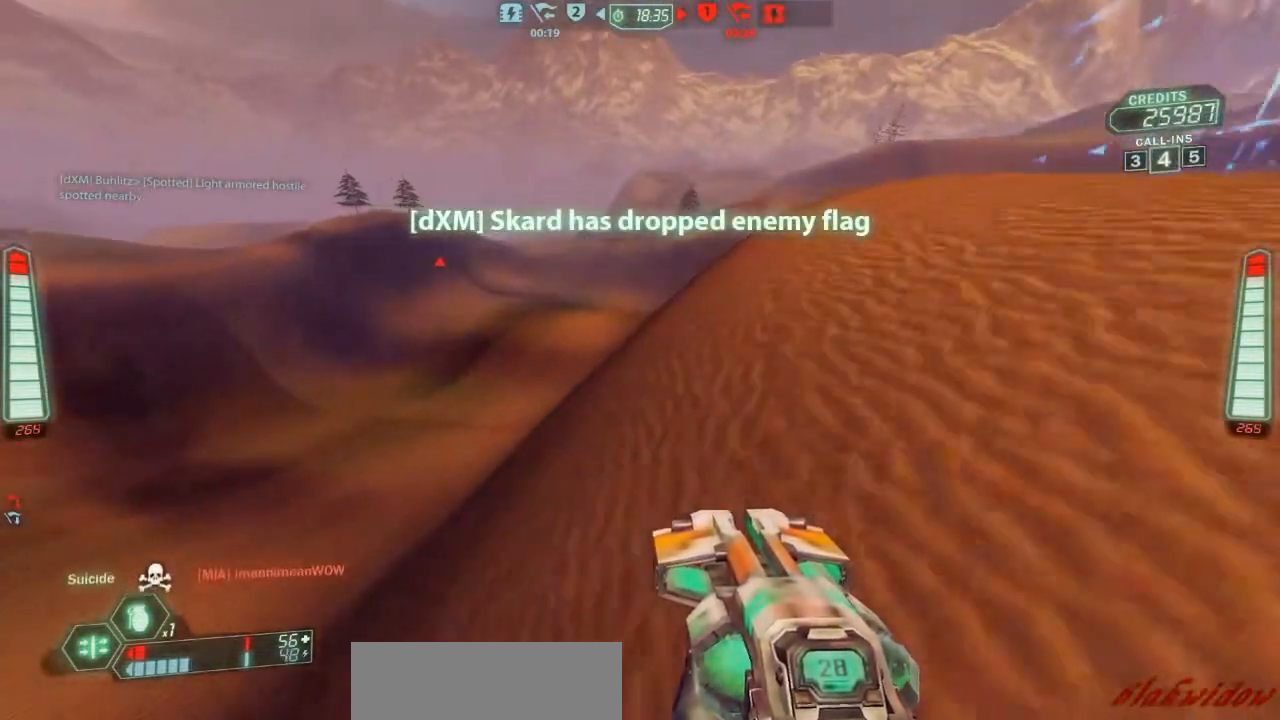
{"keys": ["a", "ski", "w"], "events": []}
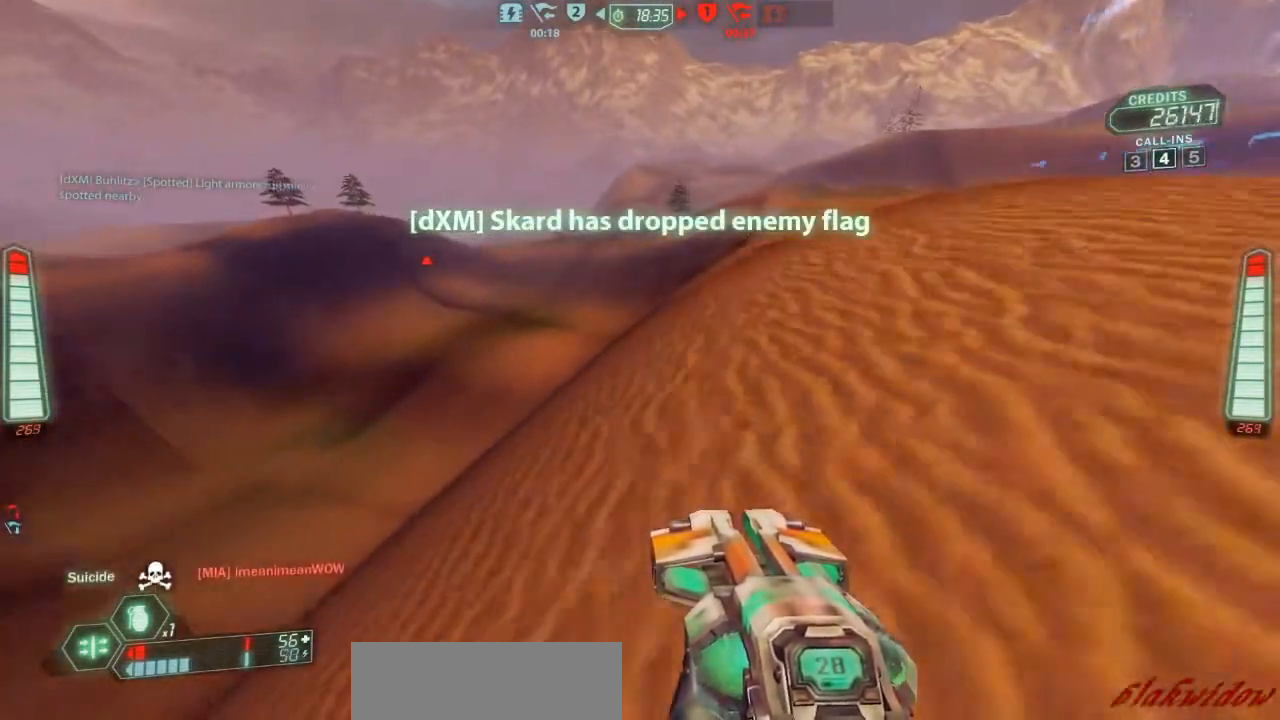
{"keys": ["a", "ski", "w"], "events": []}
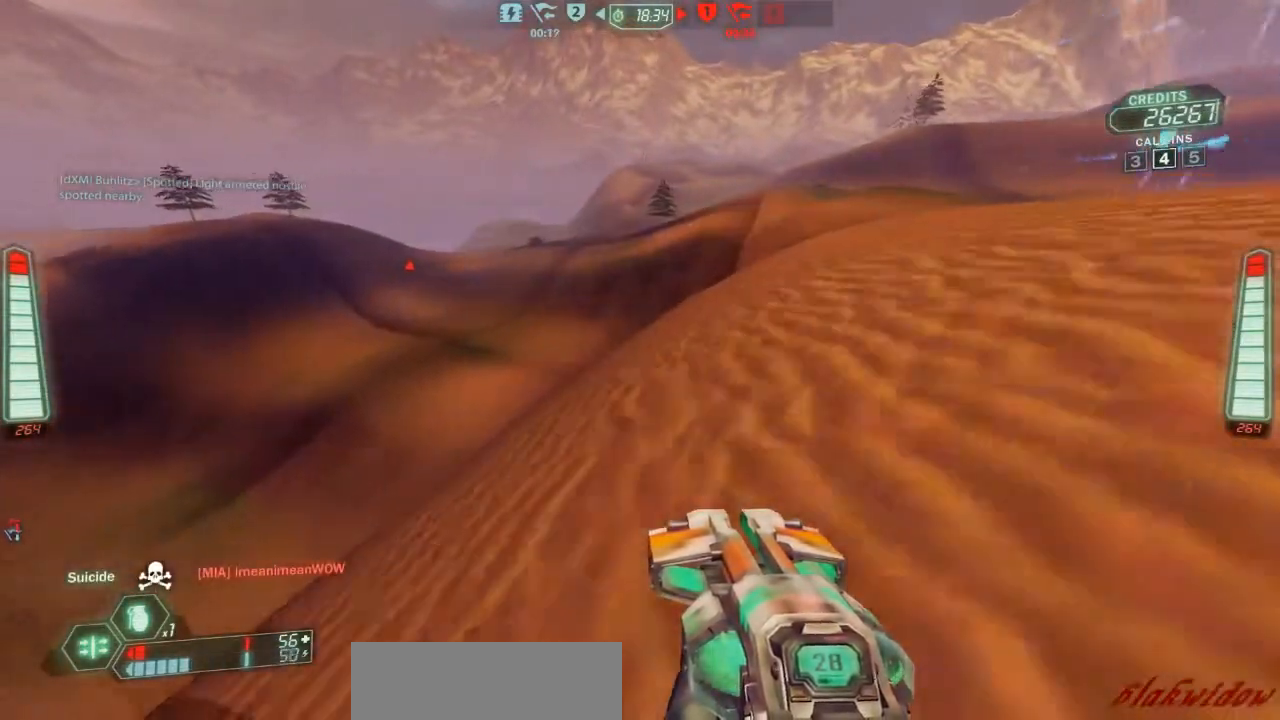
{"keys": ["a", "ski", "w"], "events": []}
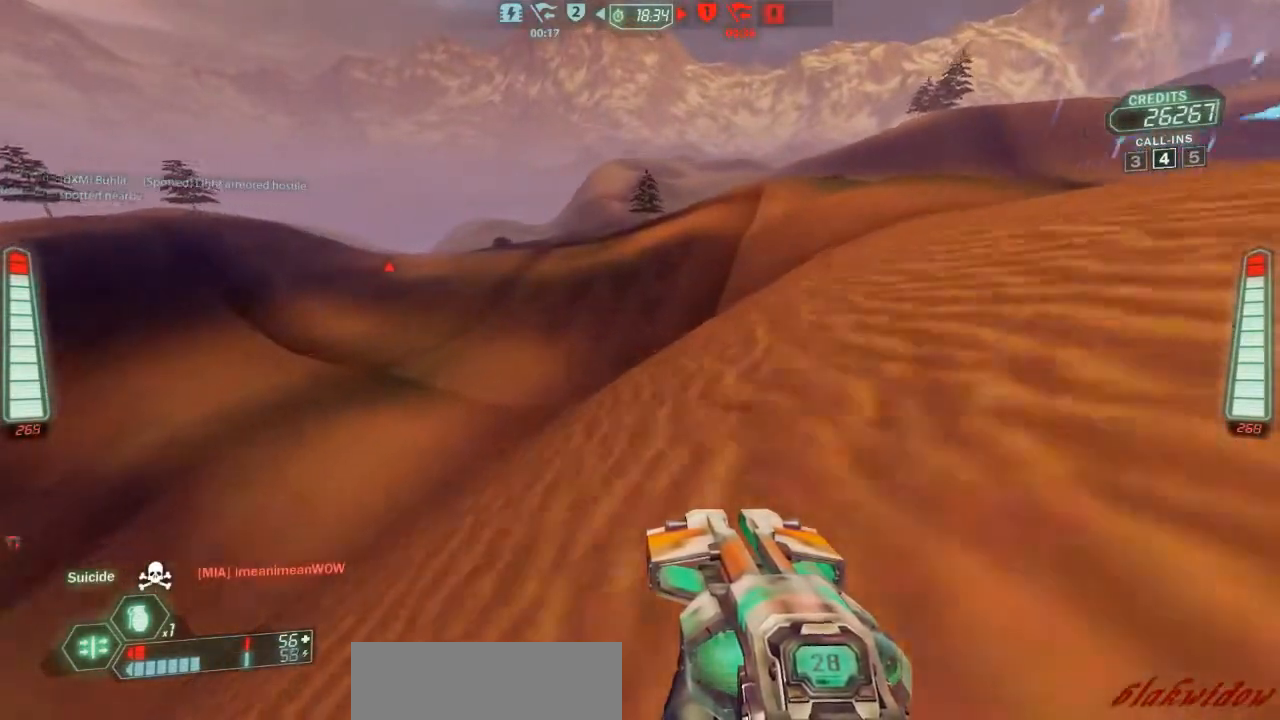
{"keys": ["ski", "w"], "events": [[433, "a", "up"]]}
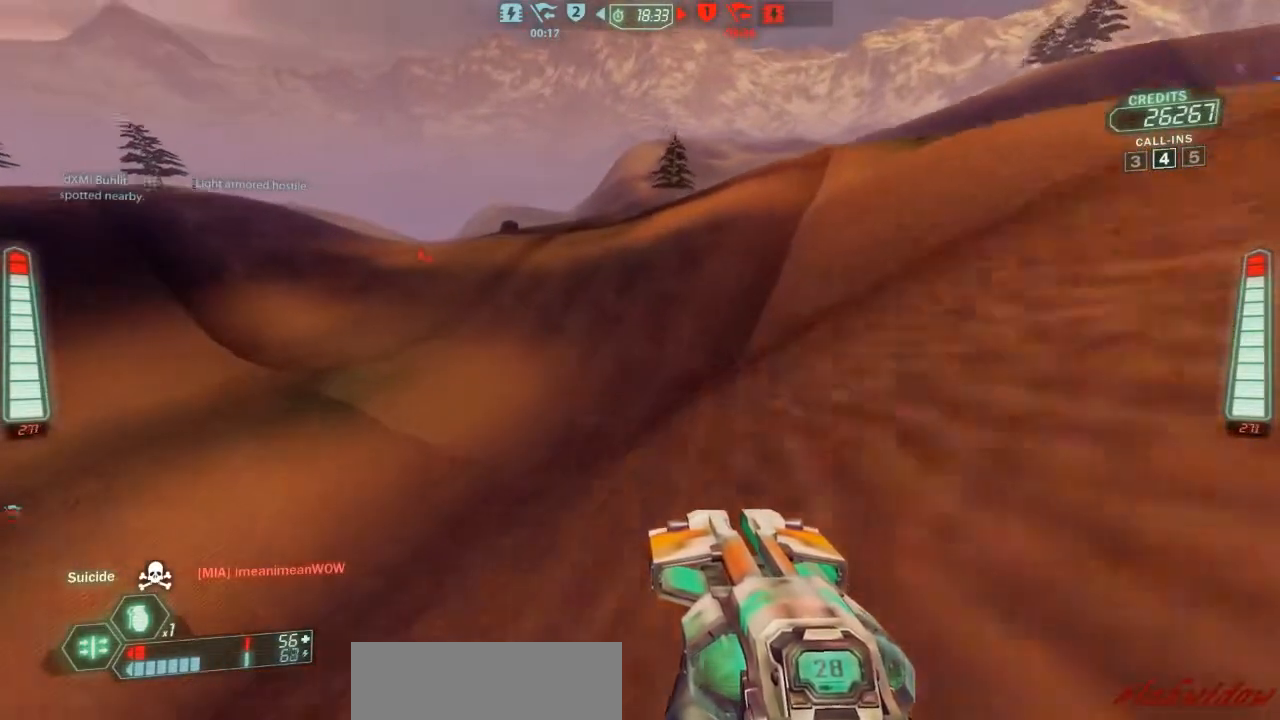
{"keys": ["ski", "w"], "events": [[167, "a", "down"], [267, "a", "up"]]}
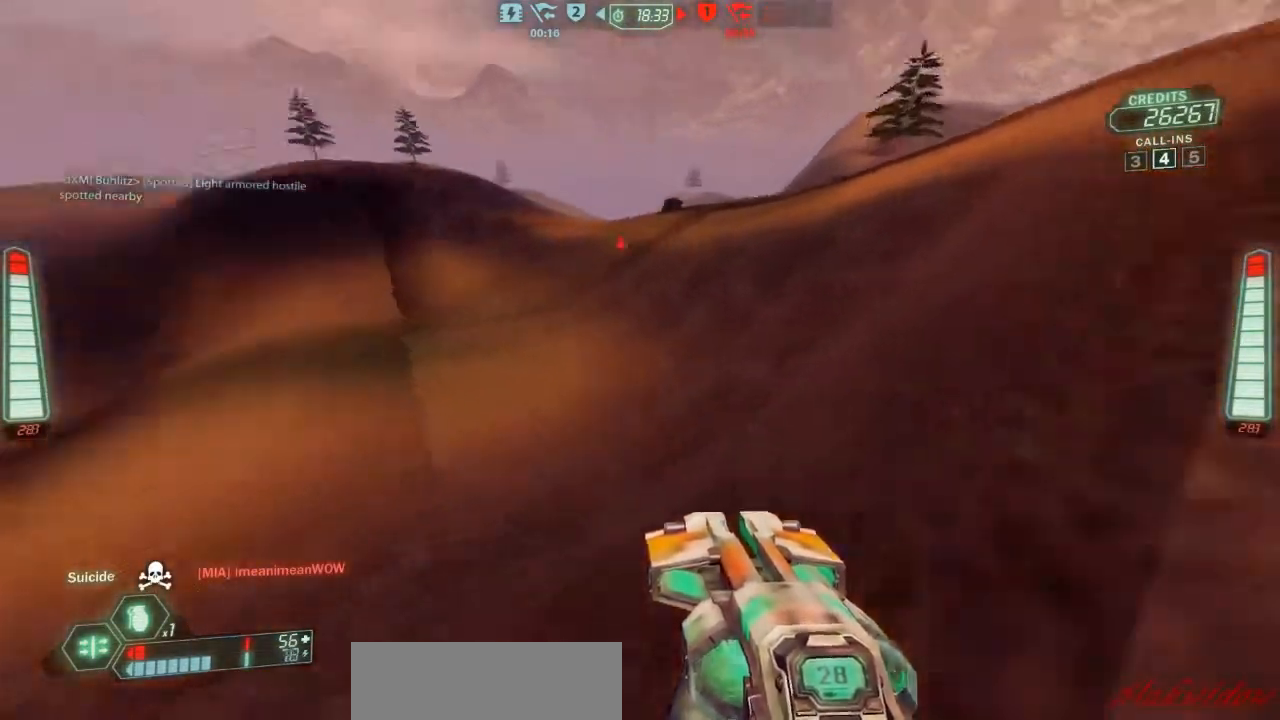
{"keys": ["ski", "w"], "events": [[200, "a", "down"], [267, "a", "up"]]}
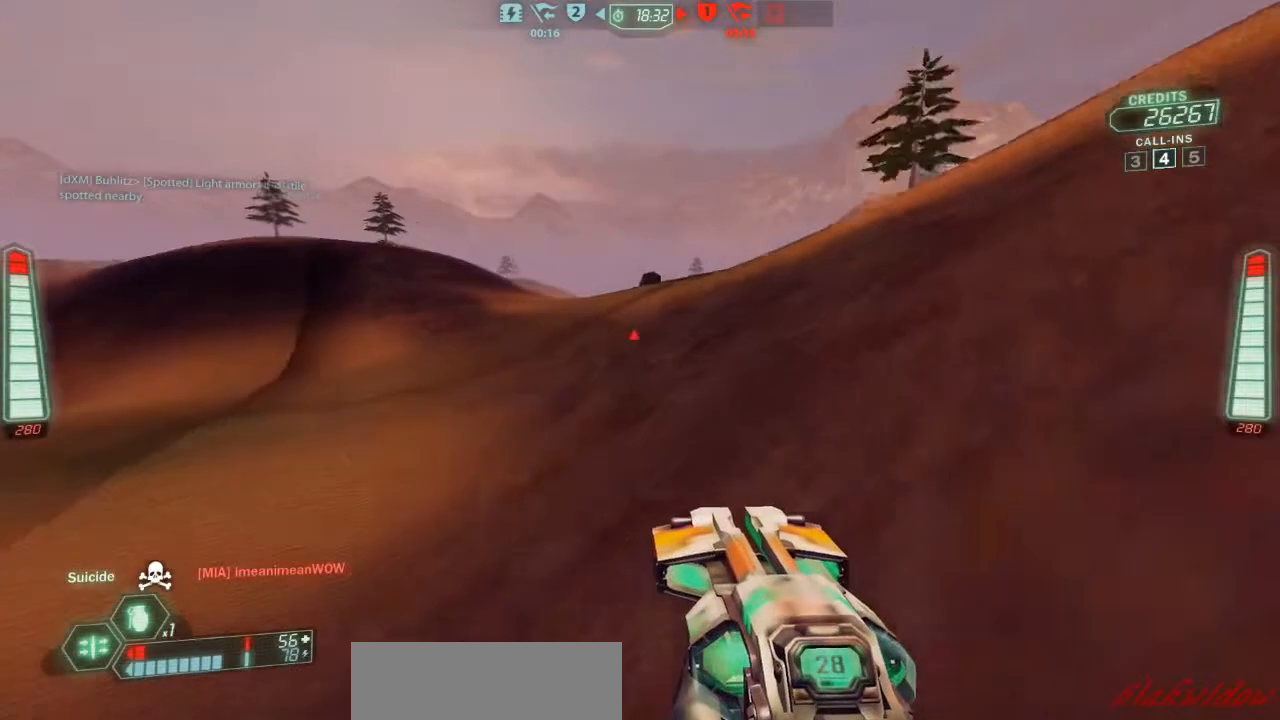
{"keys": ["ski", "w"], "events": [[67, "d", "down"], [300, "d", "up"]]}
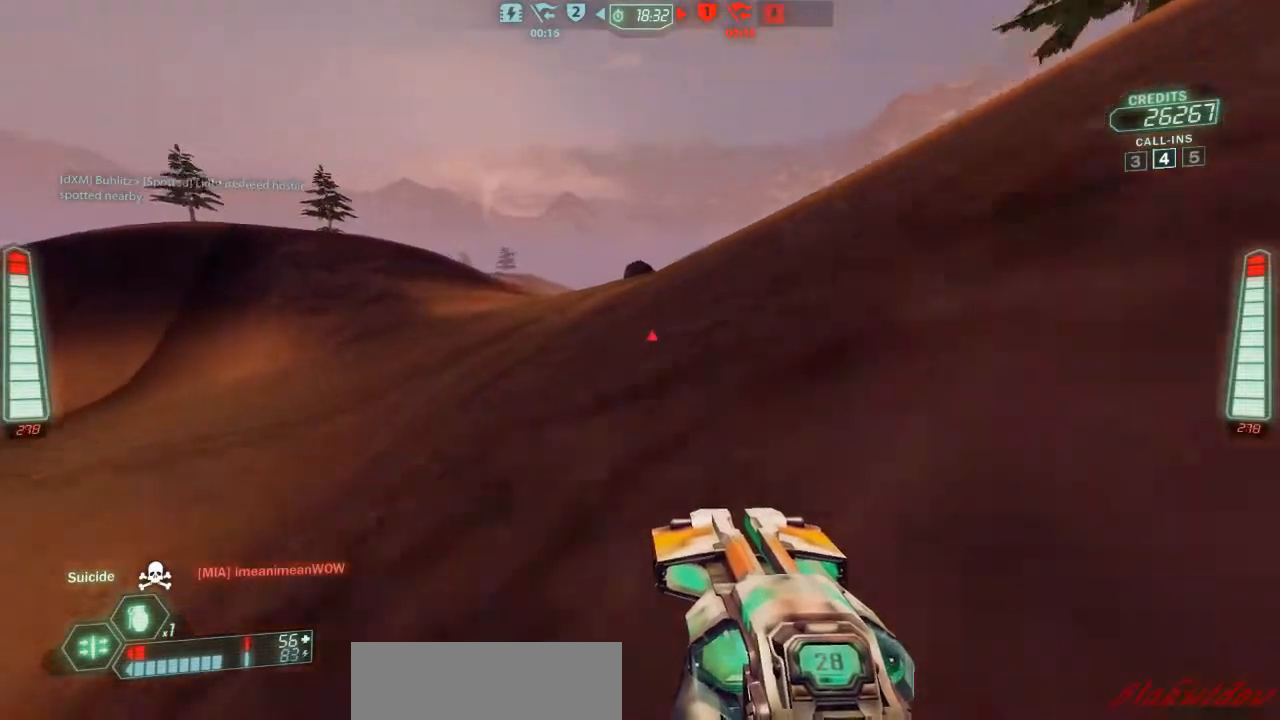
{"keys": ["ski", "w"], "events": [[100, "zoom", "down"], [200, "zoom", "up"]]}